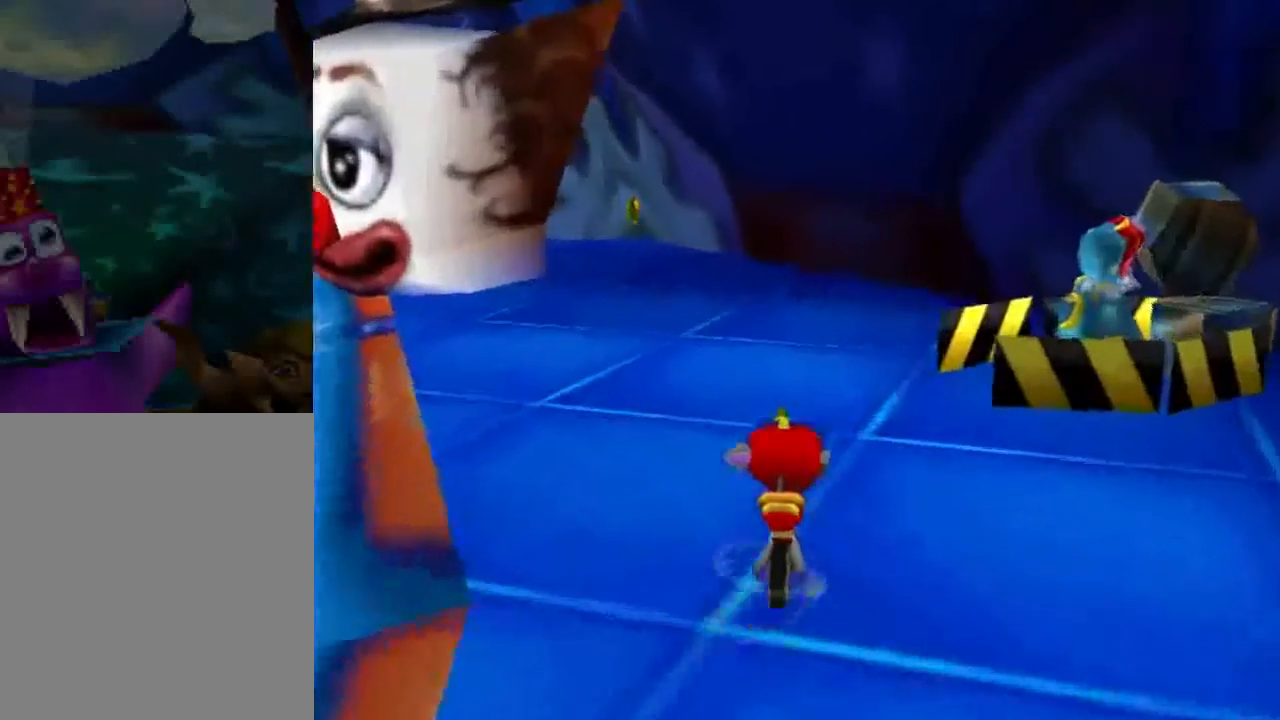
Gameplay with a controller (Nintendo layout); each line is a JSON object with the inputs held at the frame after it. "events" lists button and stick changes between this image and that frame as [ms after this image, input, new state], when the widget could be followed in between. Not read: L3 R3 Z.
{"buttons": [], "left_stick": "right", "events": [[334, "left_stick", "up-right"], [501, "left_stick", "right"]]}
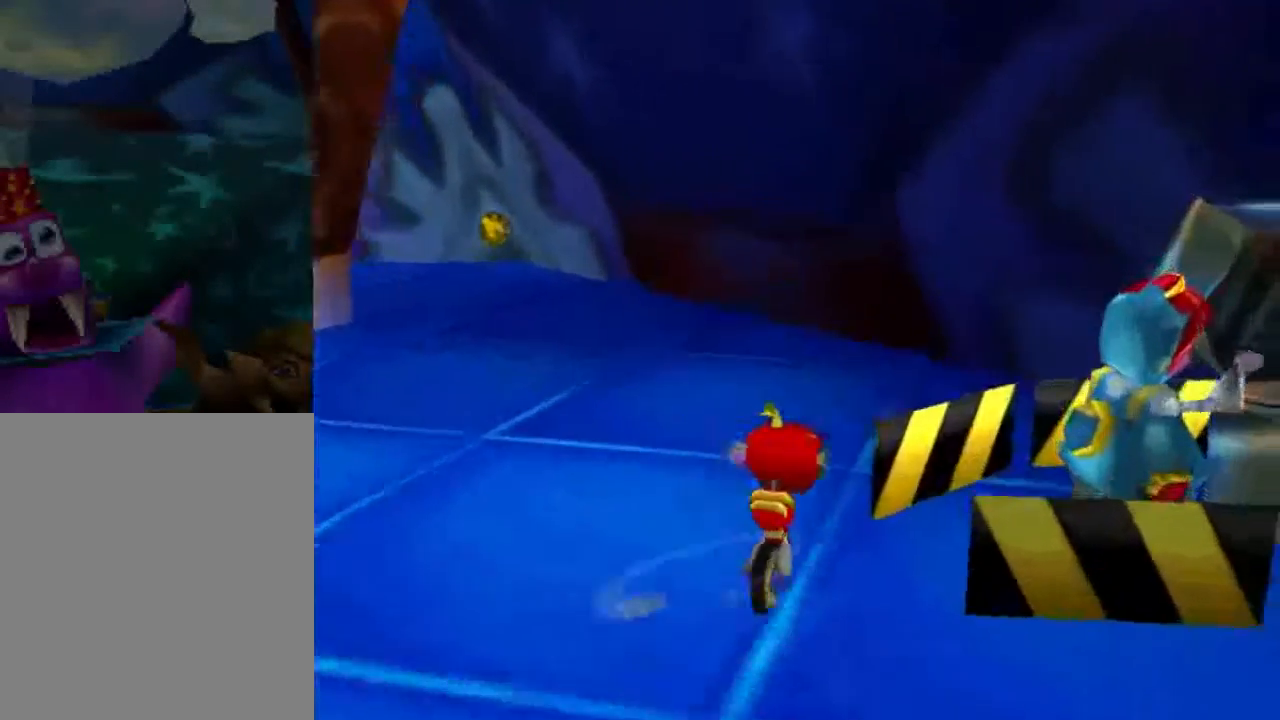
{"buttons": [], "left_stick": "center", "events": [[100, "left_stick", "down-right"], [500, "left_stick", "center"]]}
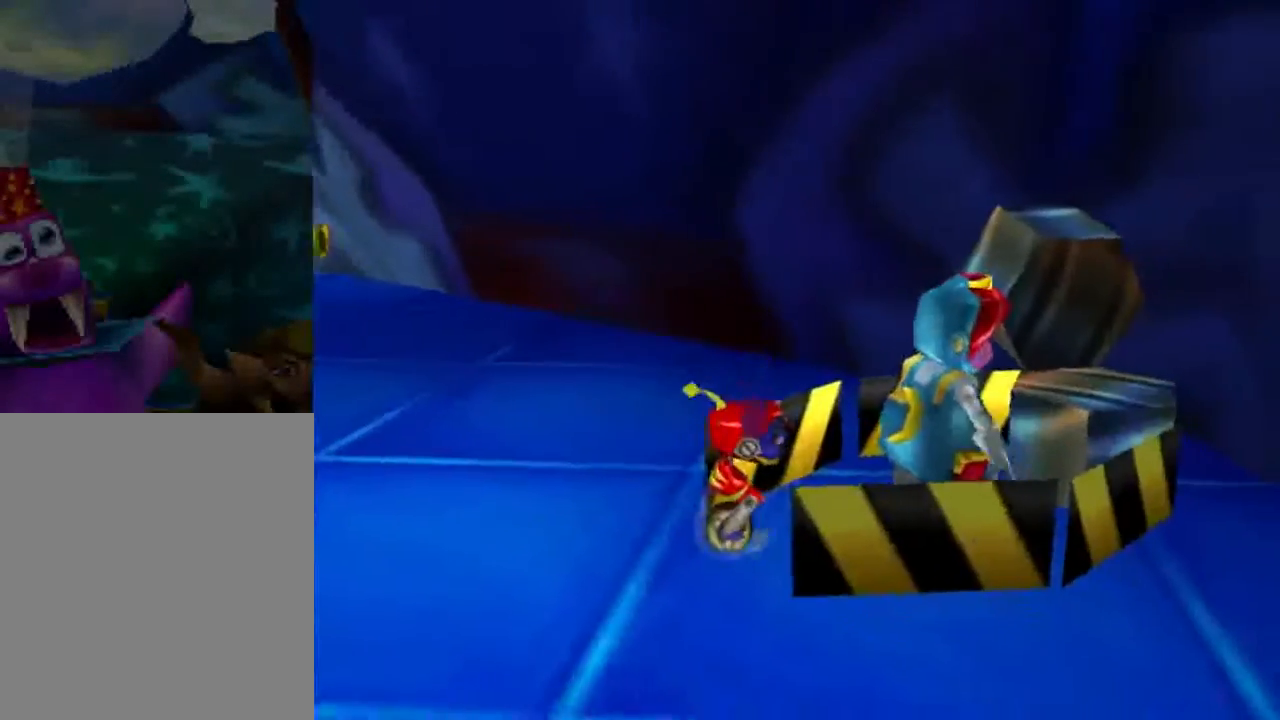
{"buttons": [], "left_stick": "center", "events": []}
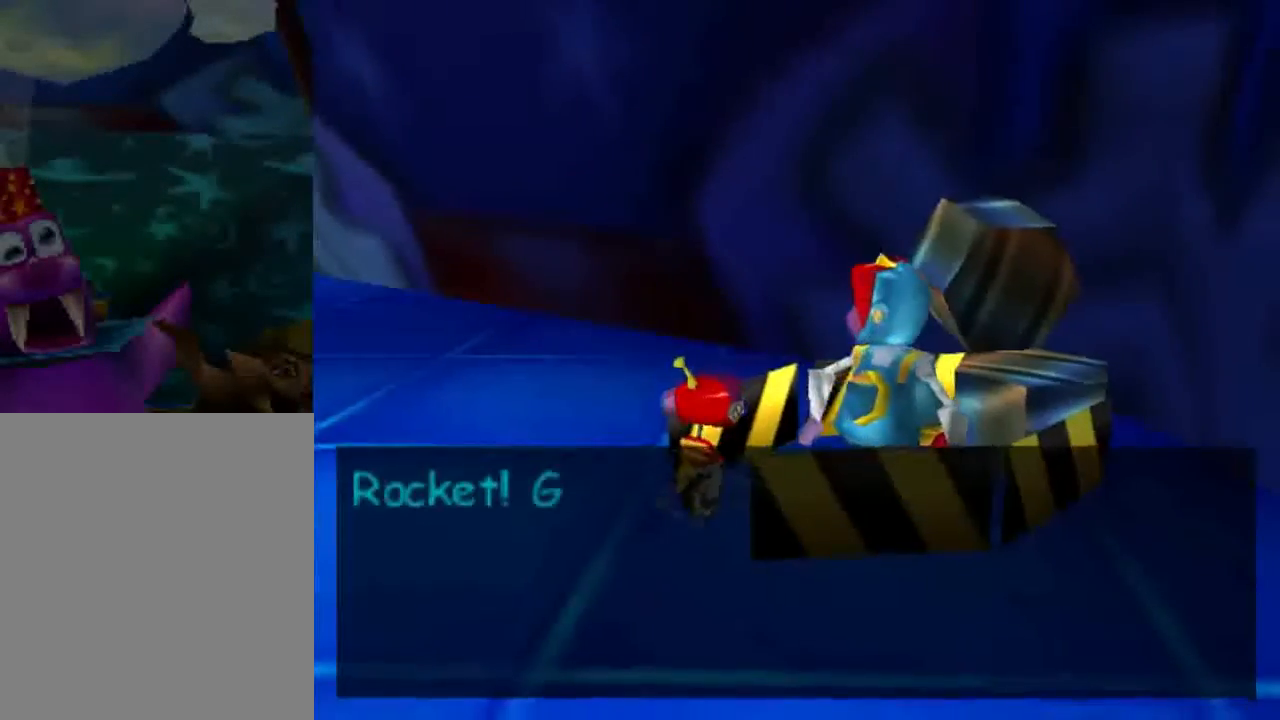
{"buttons": [], "left_stick": "center", "events": []}
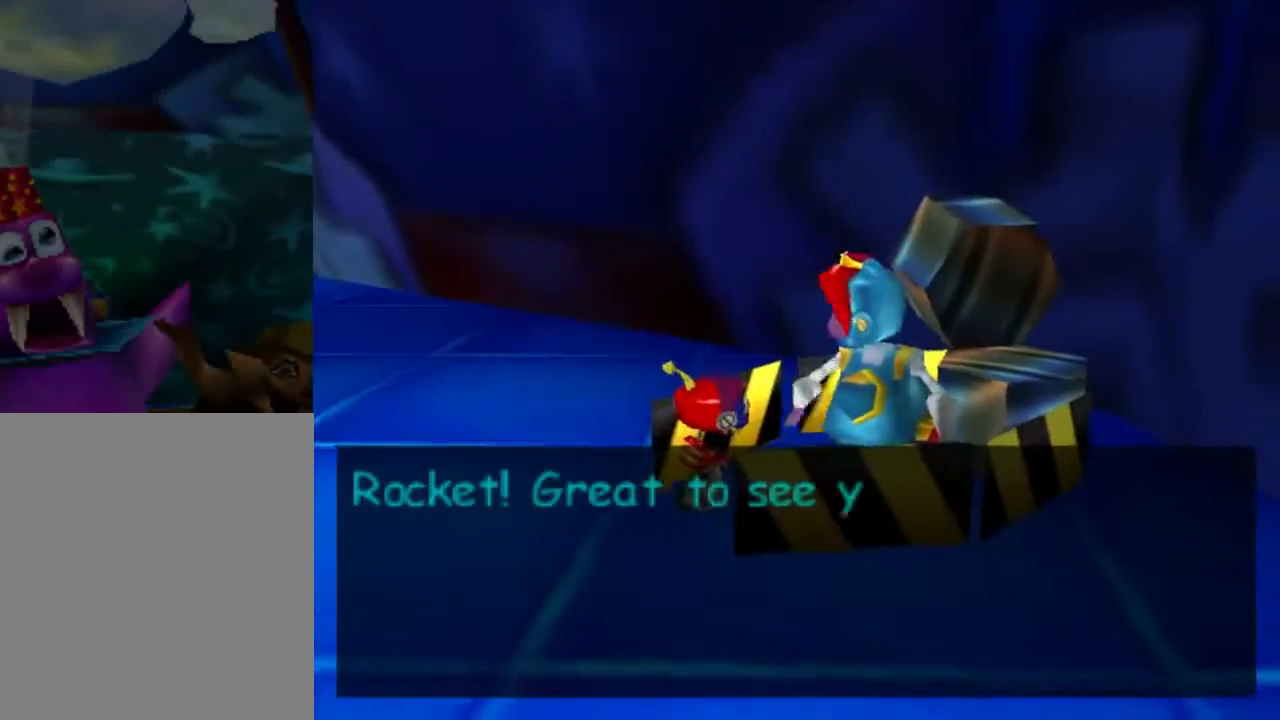
{"buttons": [], "left_stick": "center", "events": []}
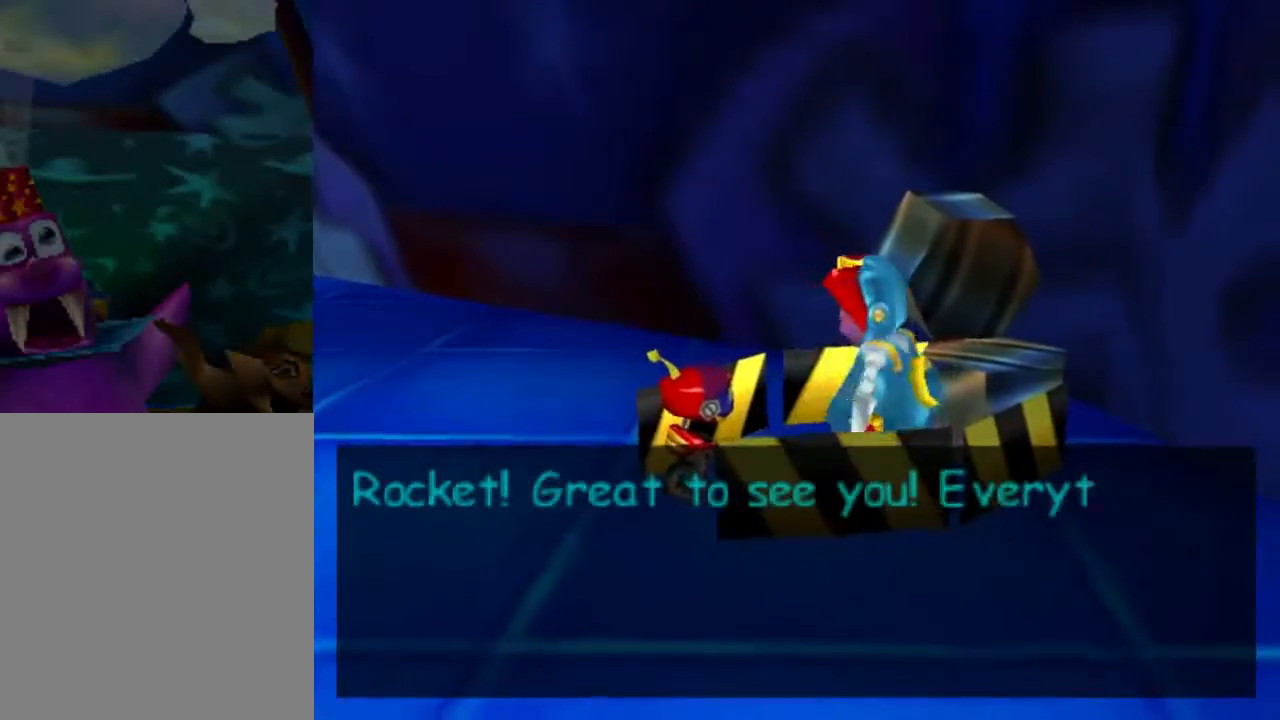
{"buttons": [], "left_stick": "center", "events": []}
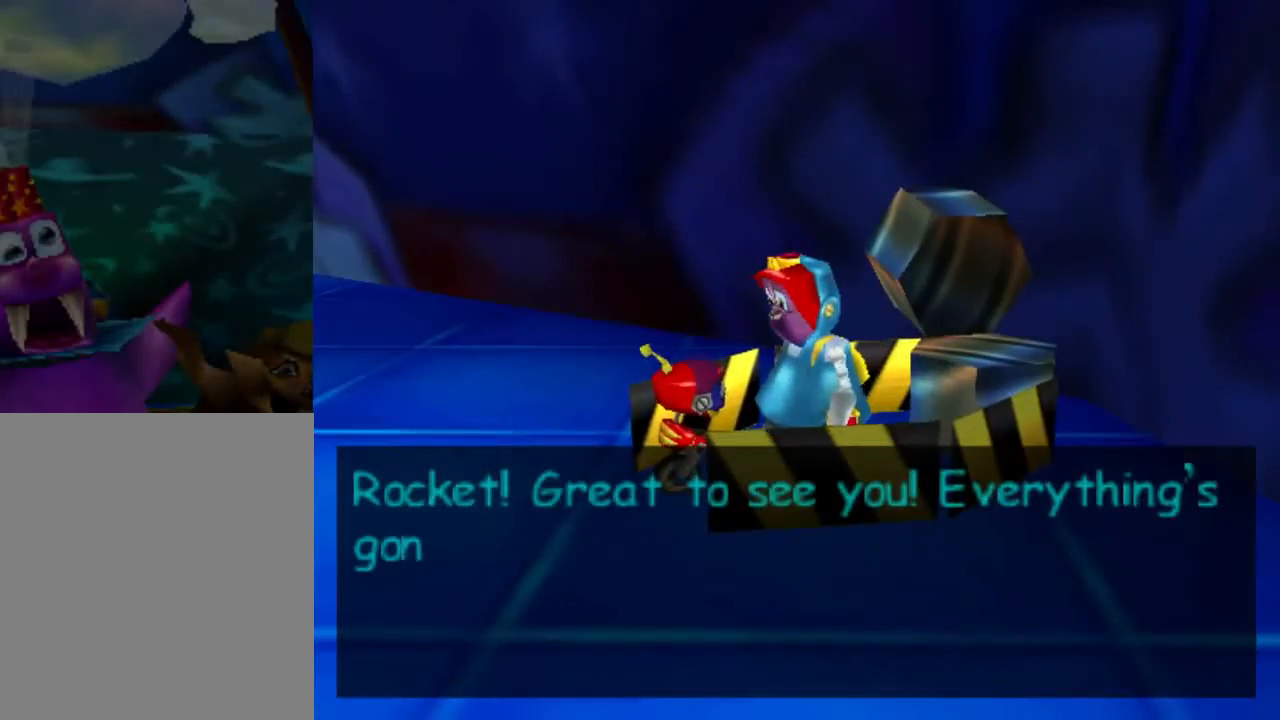
{"buttons": [], "left_stick": "center", "events": []}
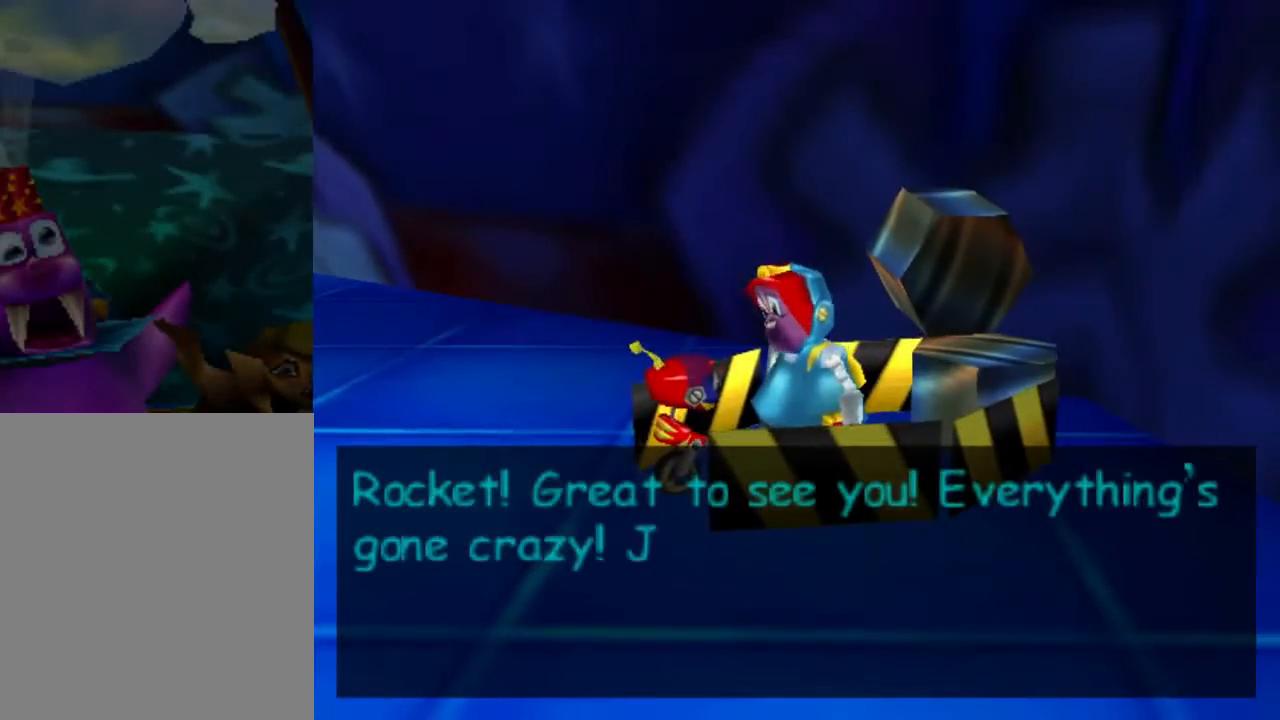
{"buttons": [], "left_stick": "center", "events": []}
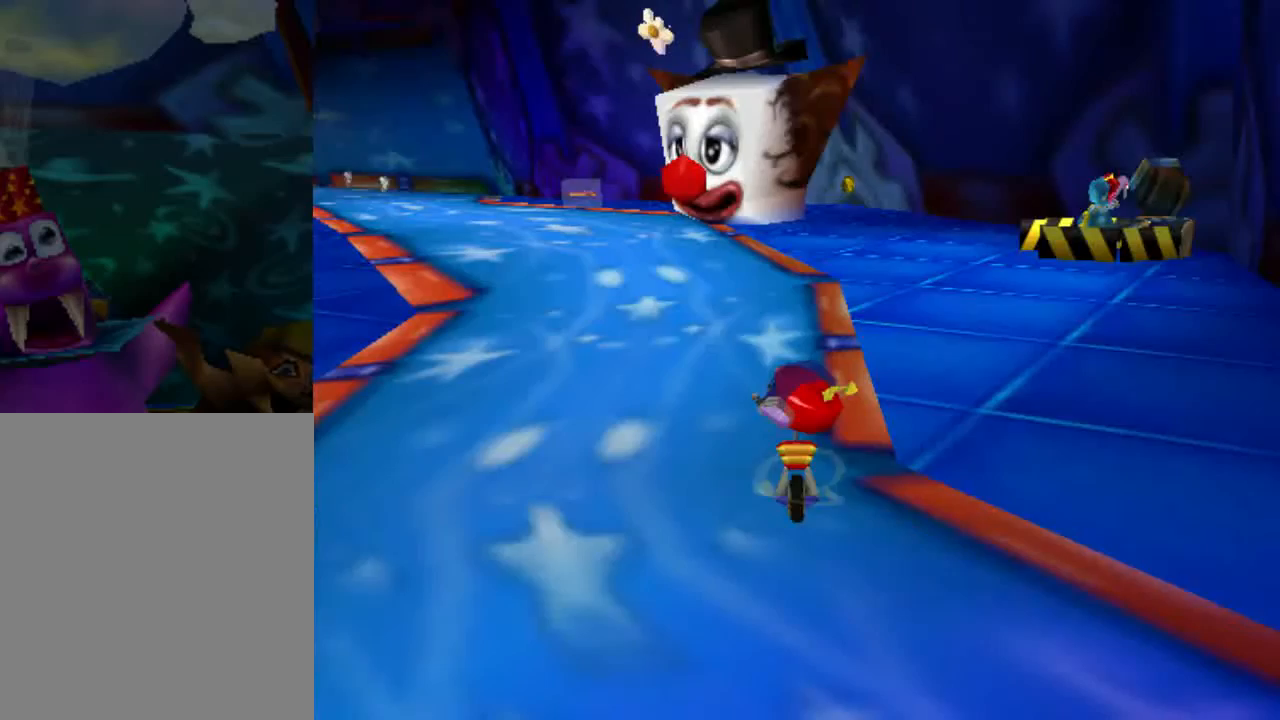
{"buttons": [], "left_stick": "center", "events": []}
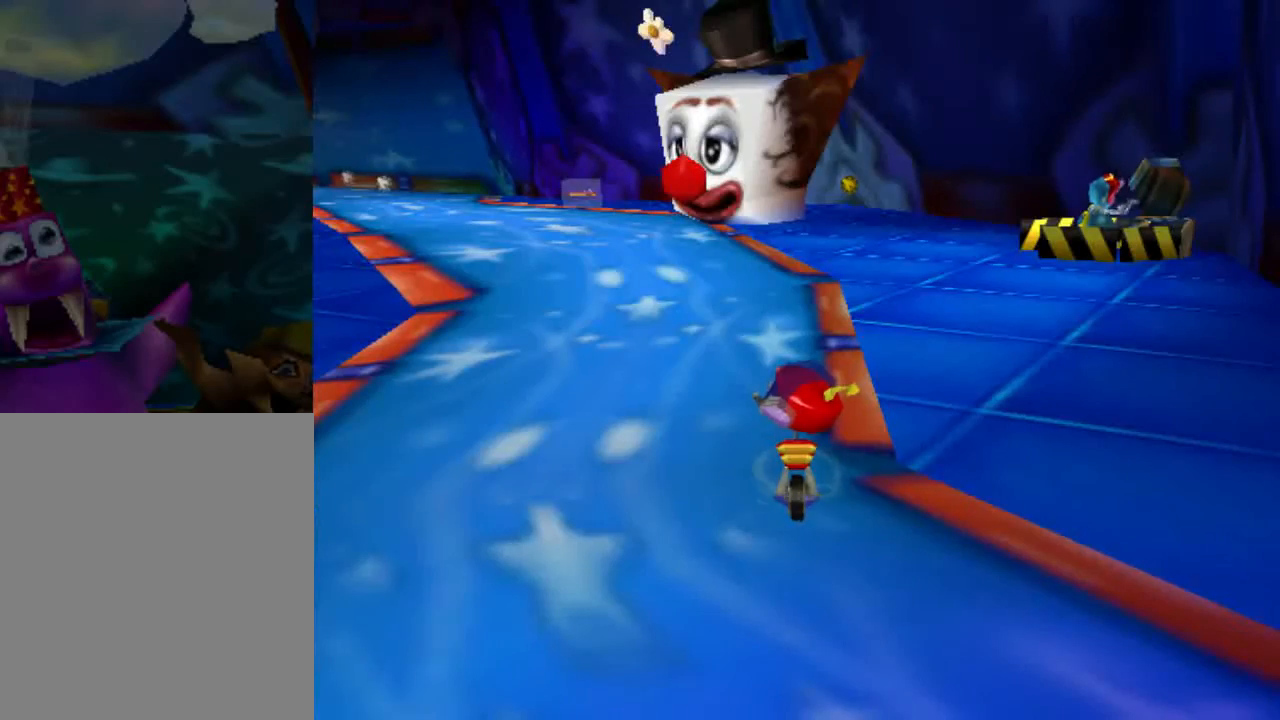
{"buttons": [], "left_stick": "up", "events": [[33, "left_stick", "up"]]}
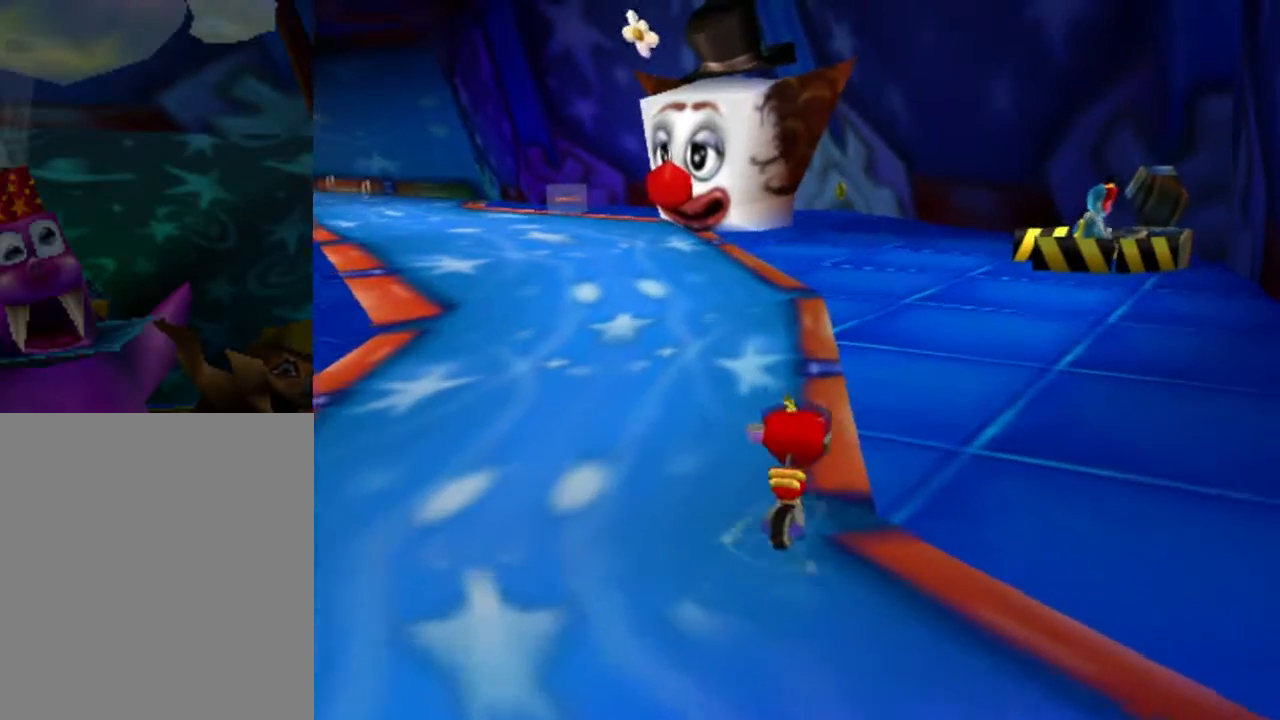
{"buttons": [], "left_stick": "up", "events": []}
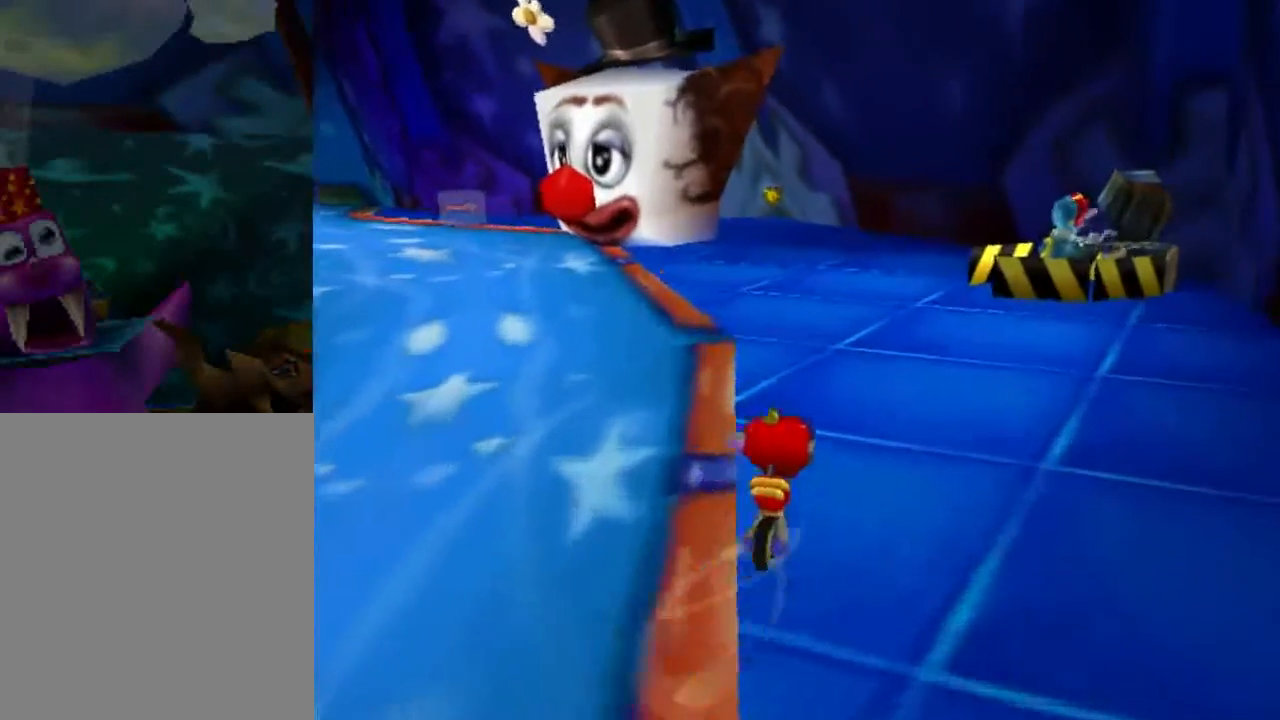
{"buttons": [], "left_stick": "up", "events": []}
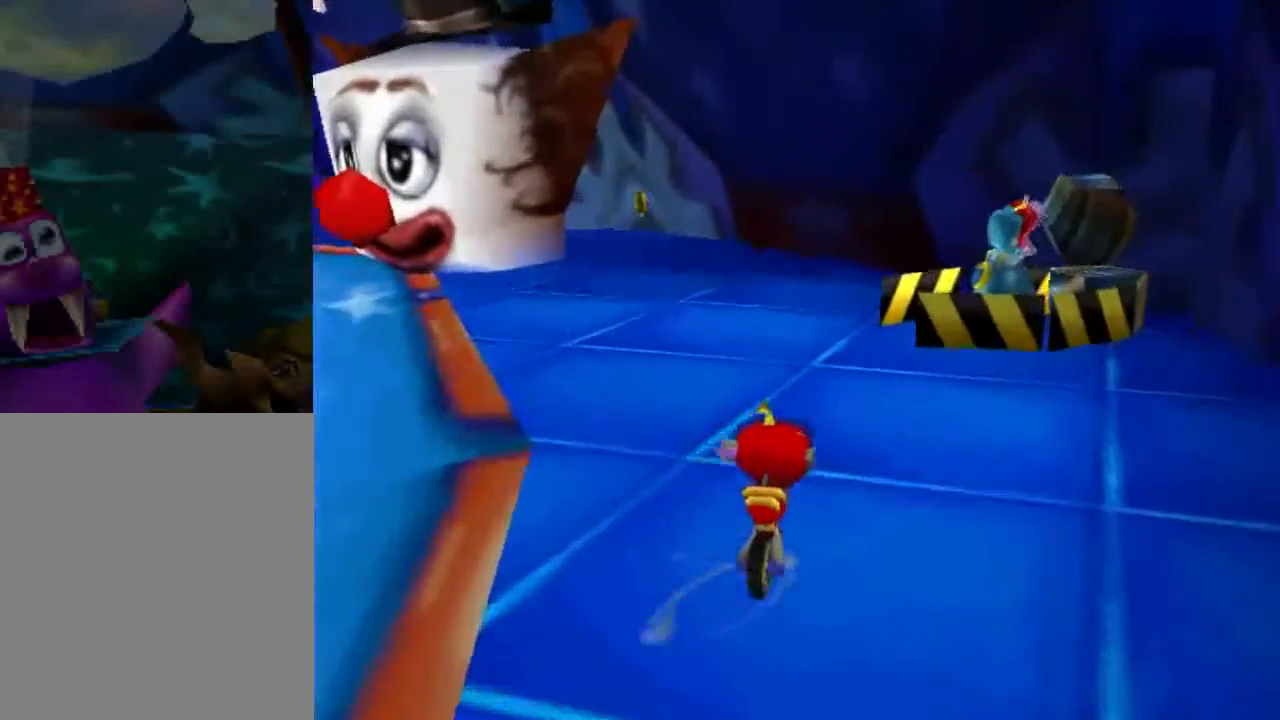
{"buttons": [], "left_stick": "up", "events": []}
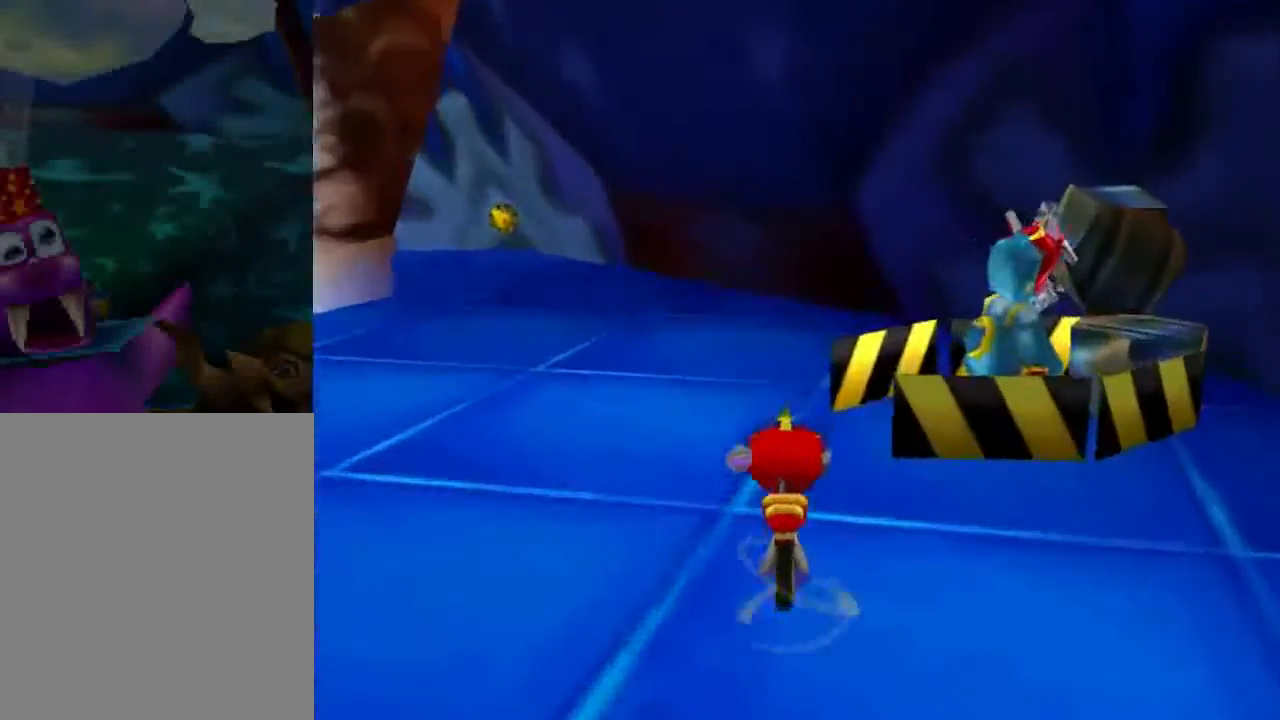
{"buttons": [], "left_stick": "right", "events": [[267, "left_stick", "right"]]}
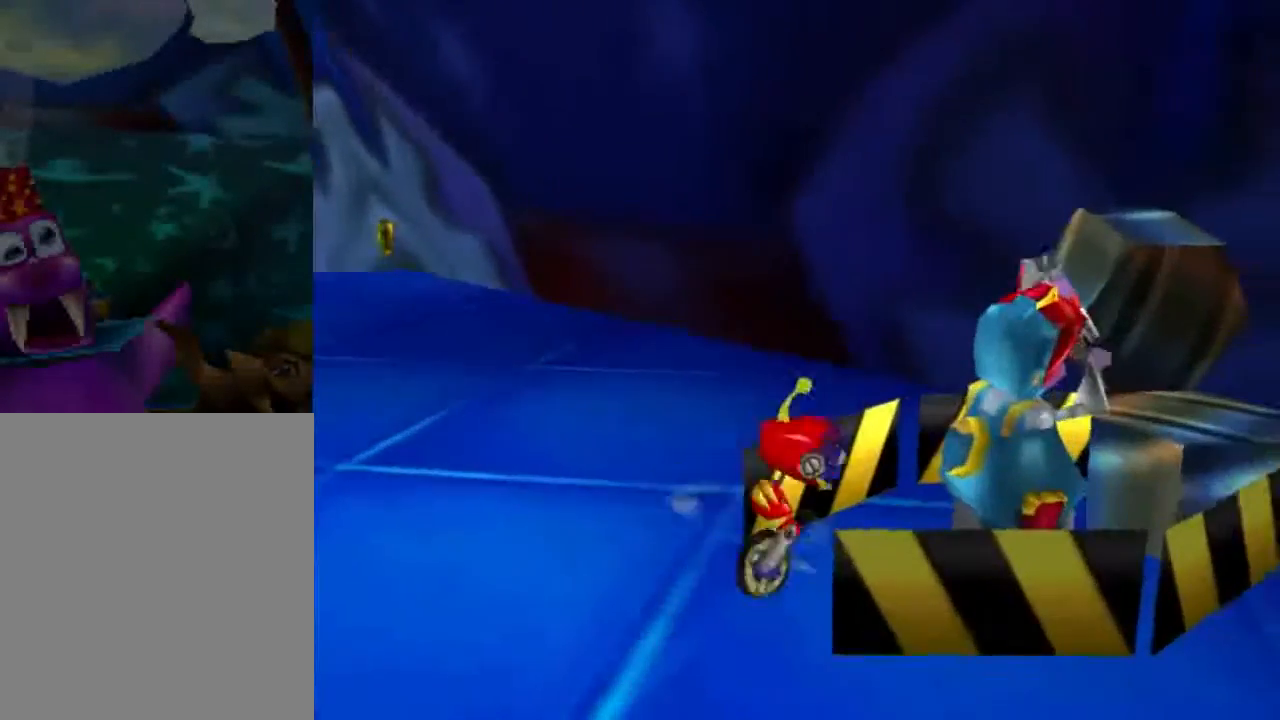
{"buttons": [], "left_stick": "center", "events": [[134, "left_stick", "center"]]}
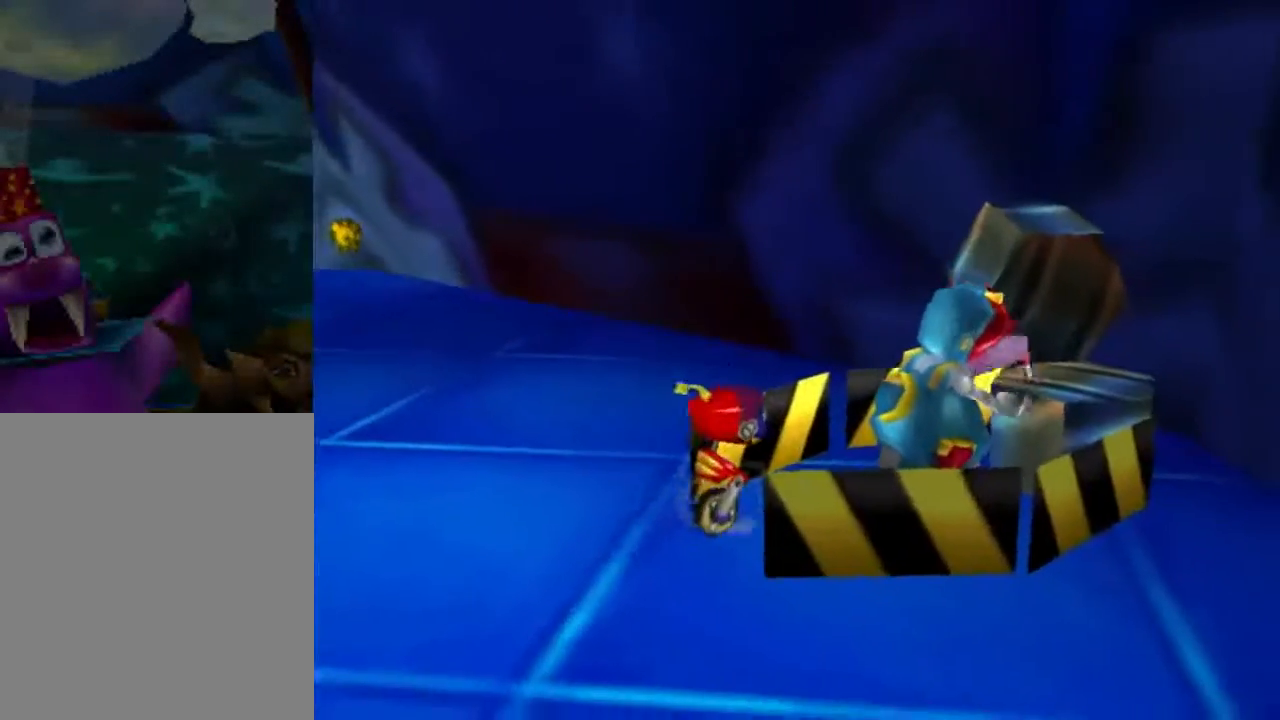
{"buttons": [], "left_stick": "center", "events": []}
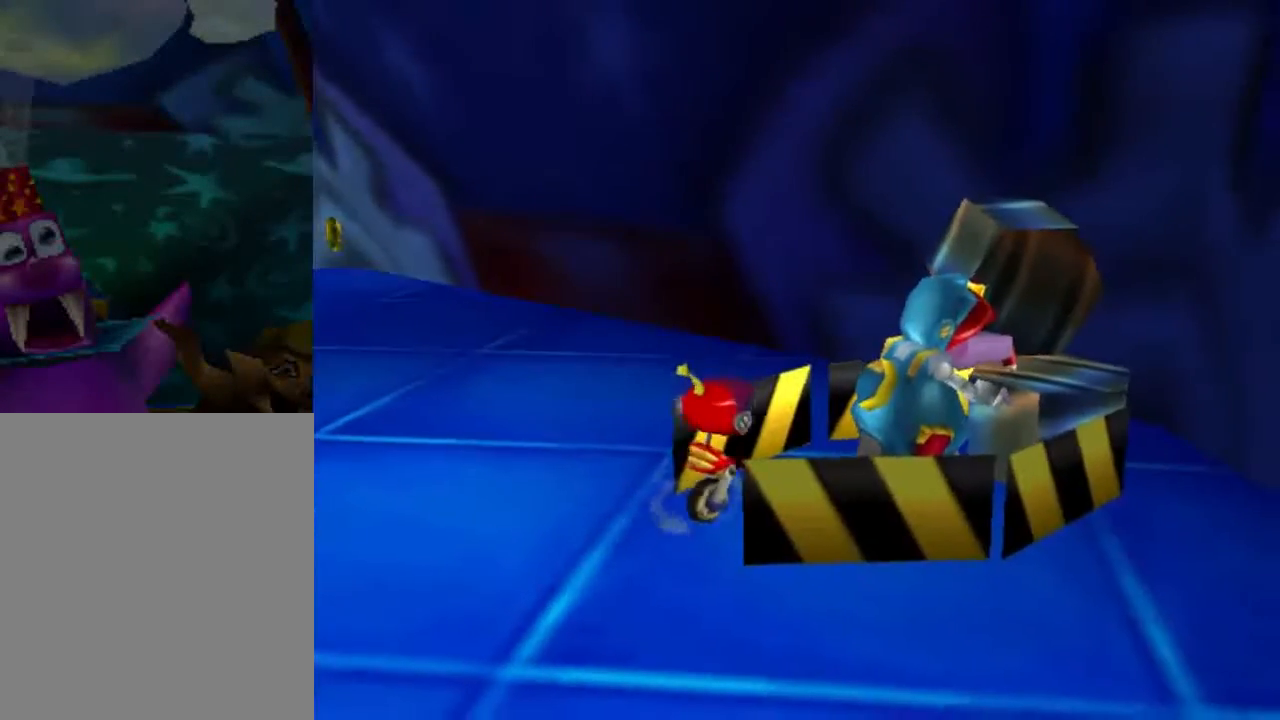
{"buttons": [], "left_stick": "center", "events": []}
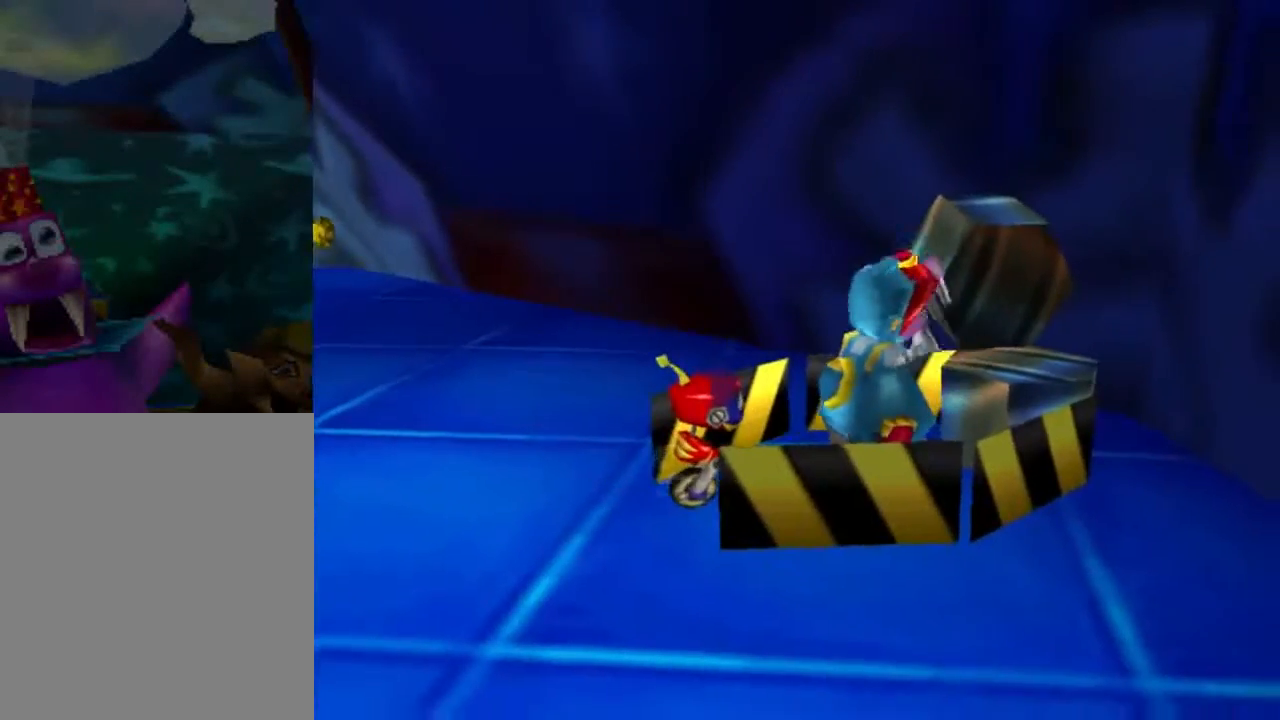
{"buttons": [], "left_stick": "center", "events": []}
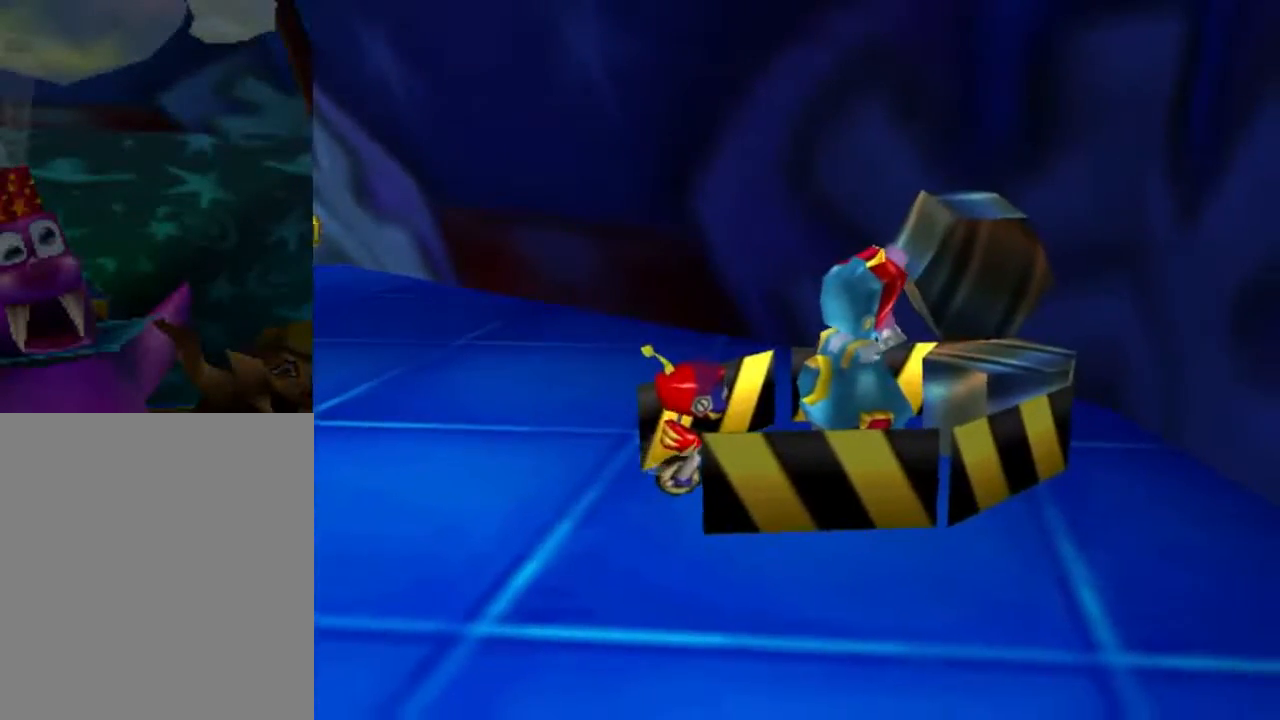
{"buttons": [], "left_stick": "center", "events": []}
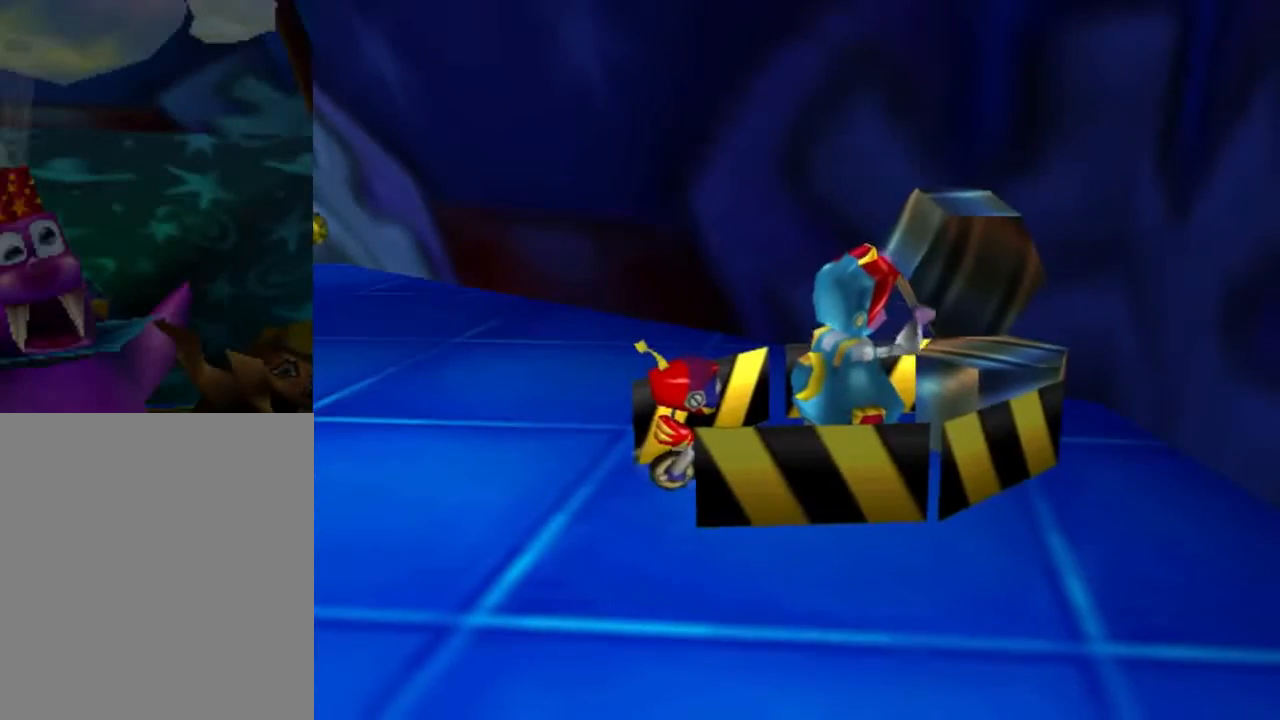
{"buttons": [], "left_stick": "center", "events": []}
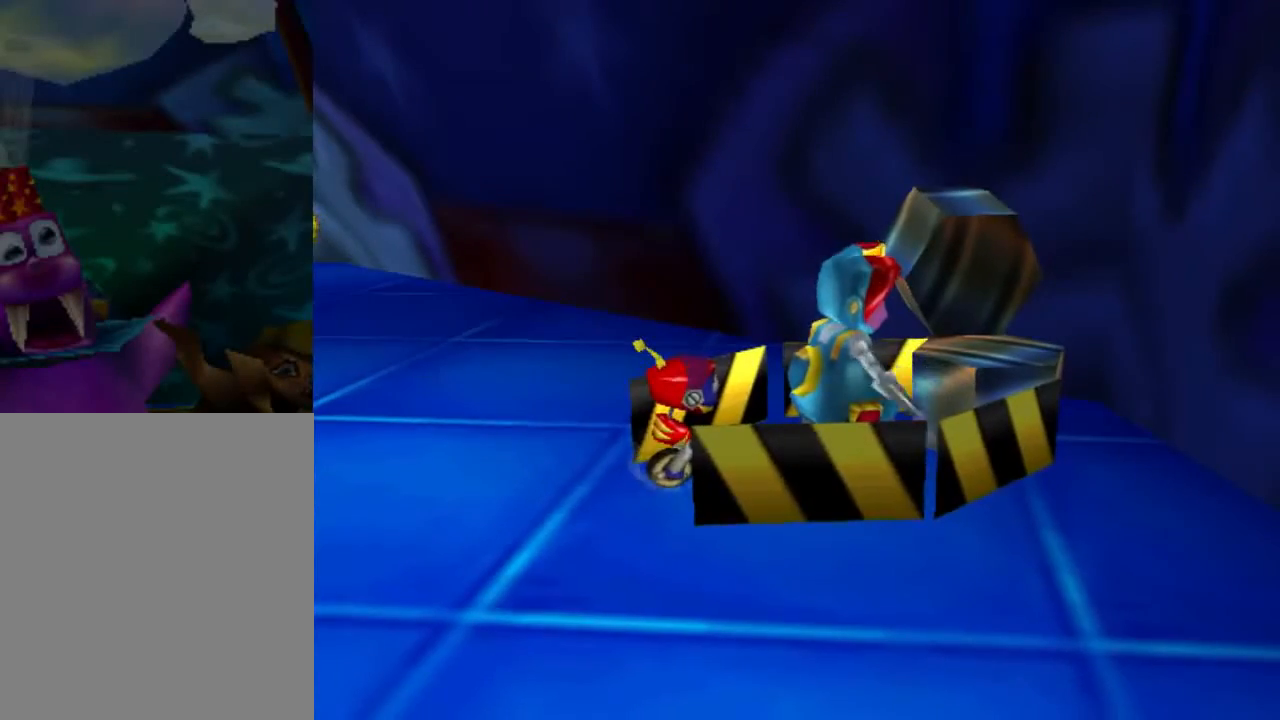
{"buttons": [], "left_stick": "center", "events": []}
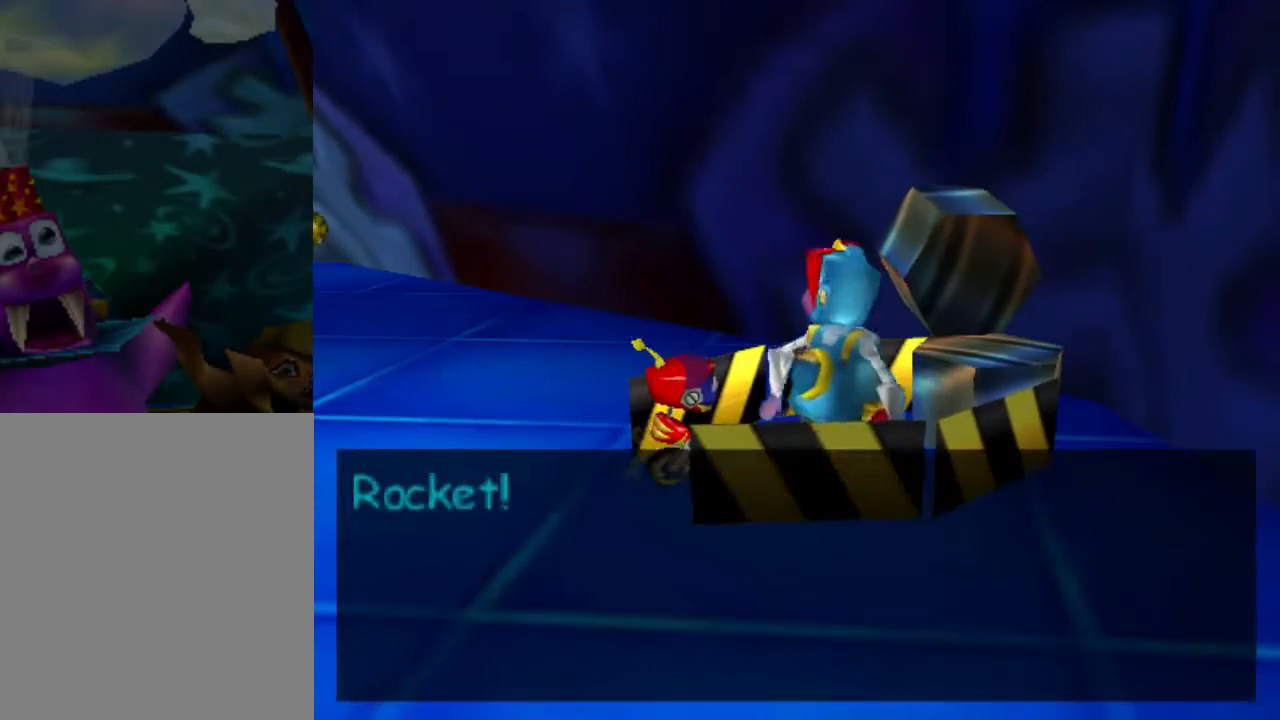
{"buttons": [], "left_stick": "center", "events": []}
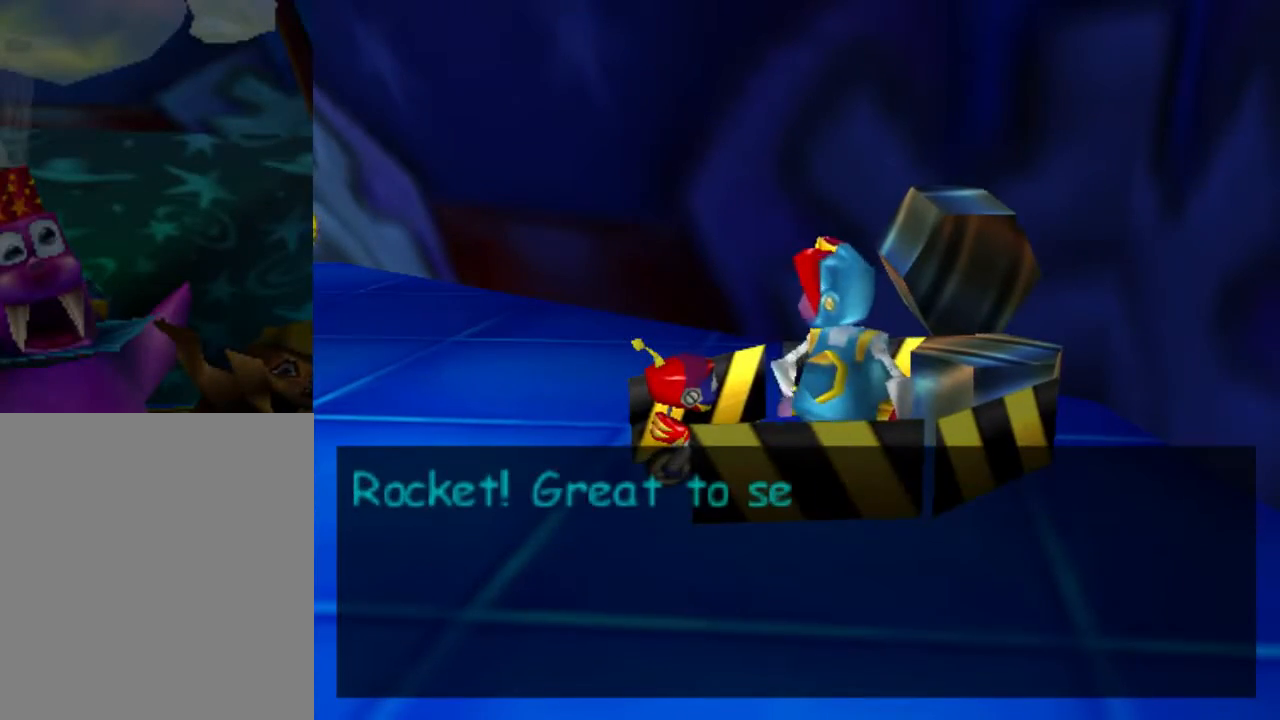
{"buttons": [], "left_stick": "center", "events": []}
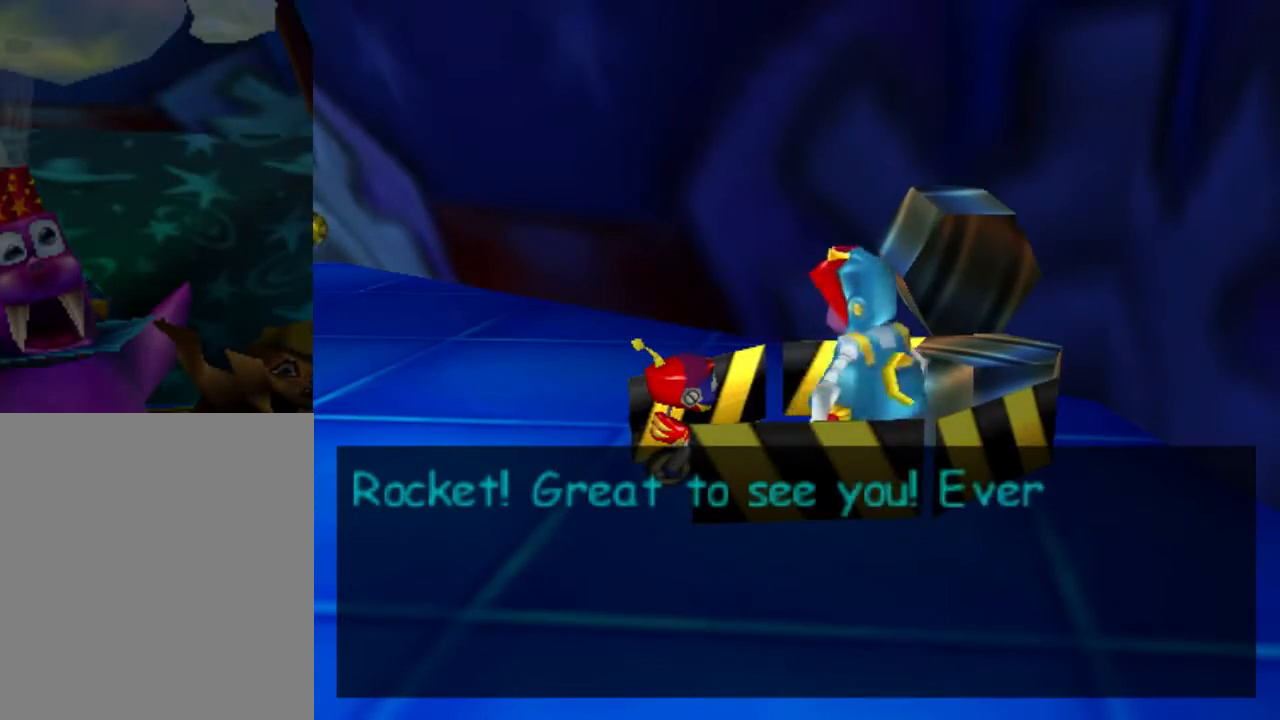
{"buttons": [], "left_stick": "center", "events": []}
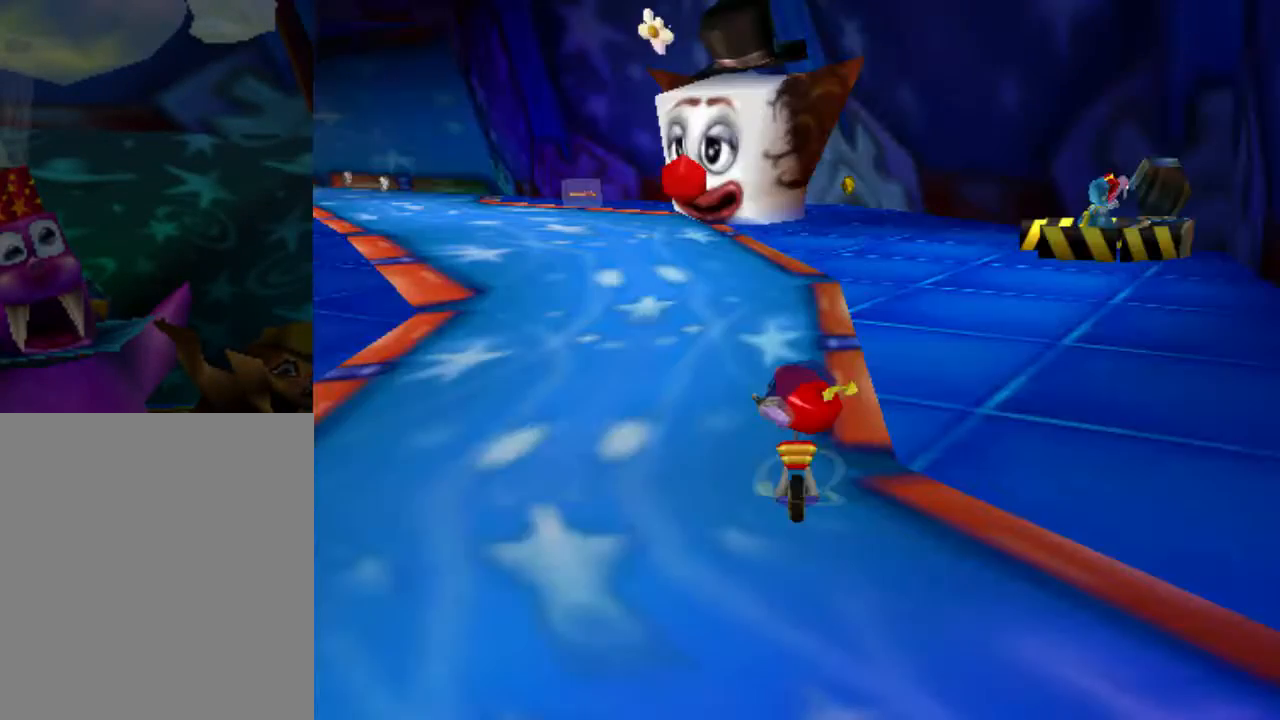
{"buttons": [], "left_stick": "center", "events": []}
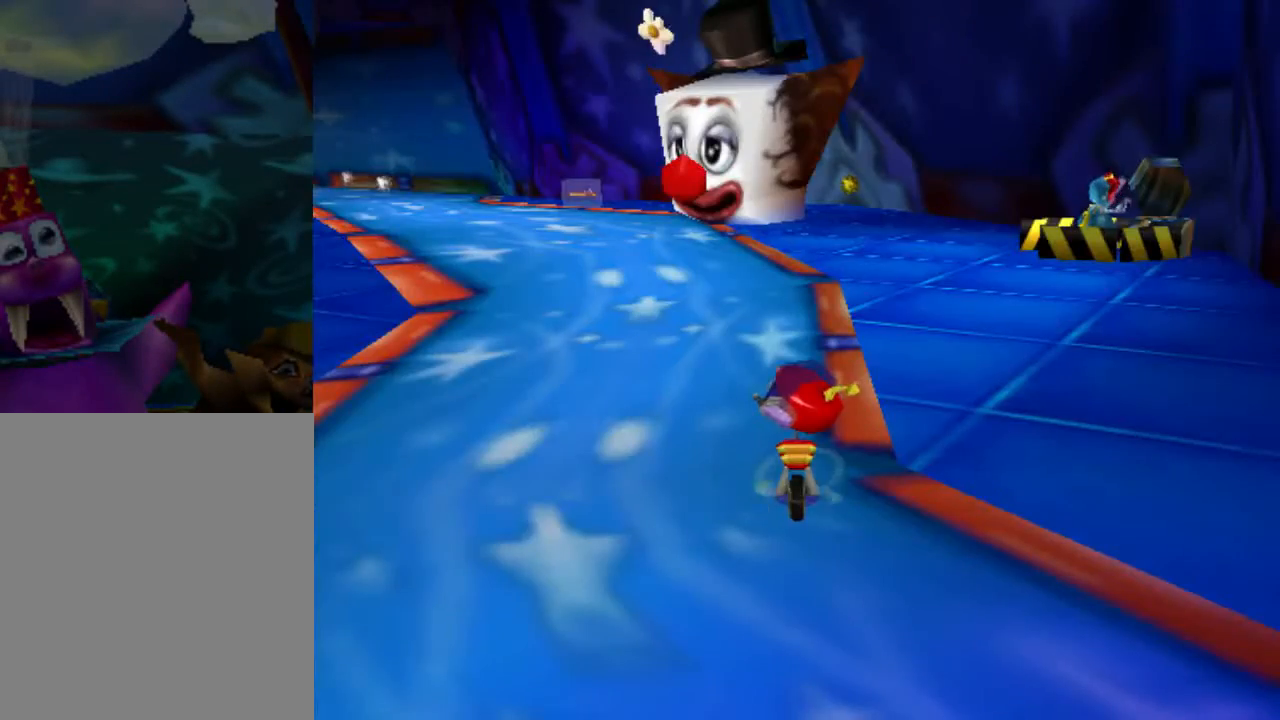
{"buttons": [], "left_stick": "up", "events": [[67, "left_stick", "up"]]}
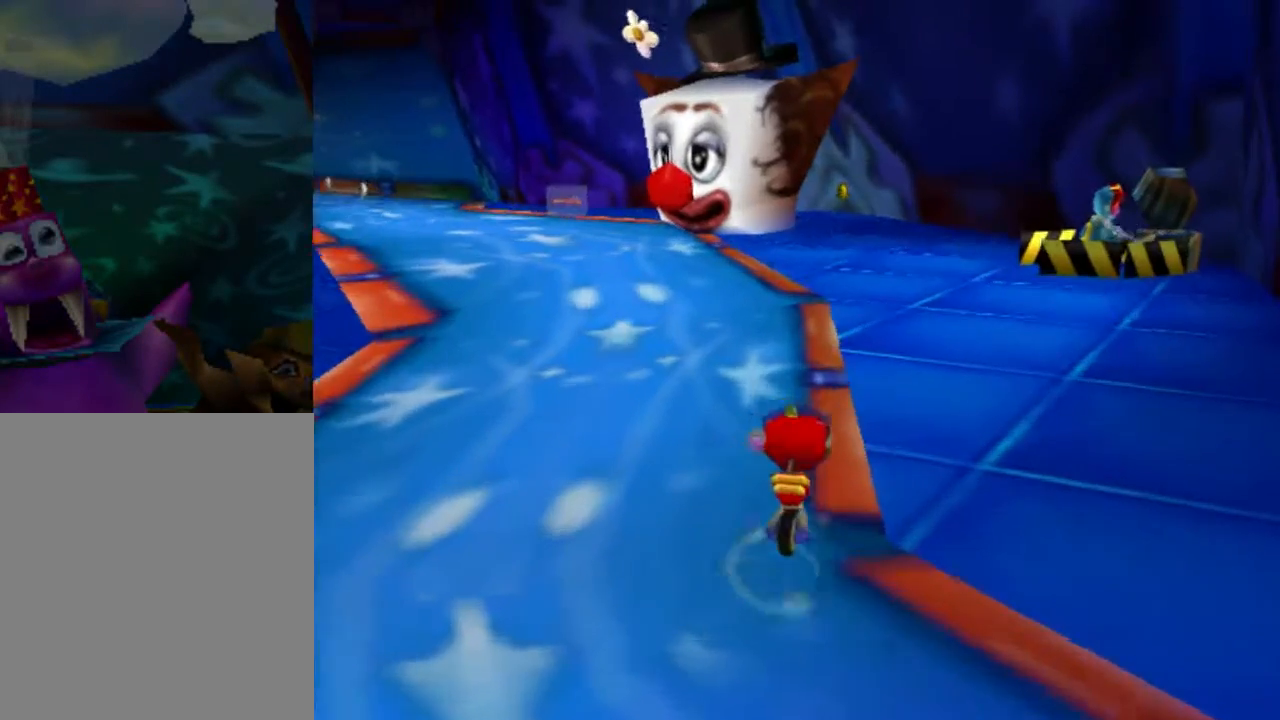
{"buttons": [], "left_stick": "up", "events": []}
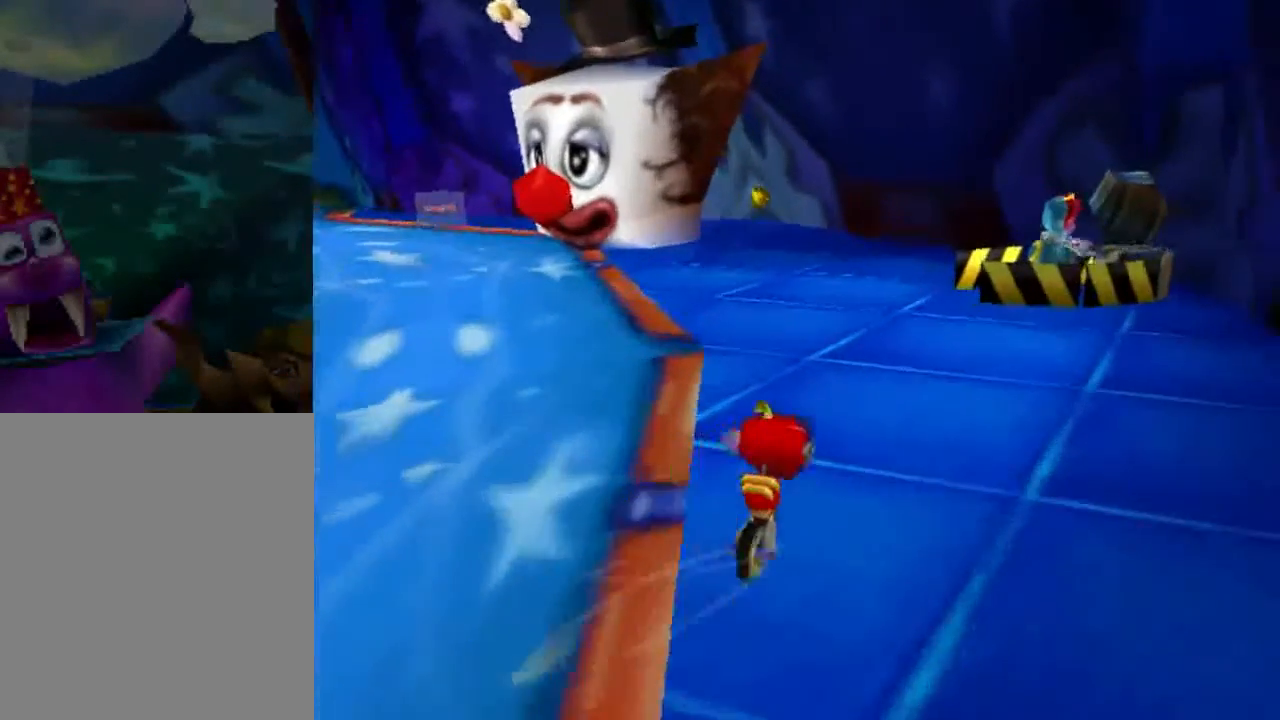
{"buttons": [], "left_stick": "up", "events": []}
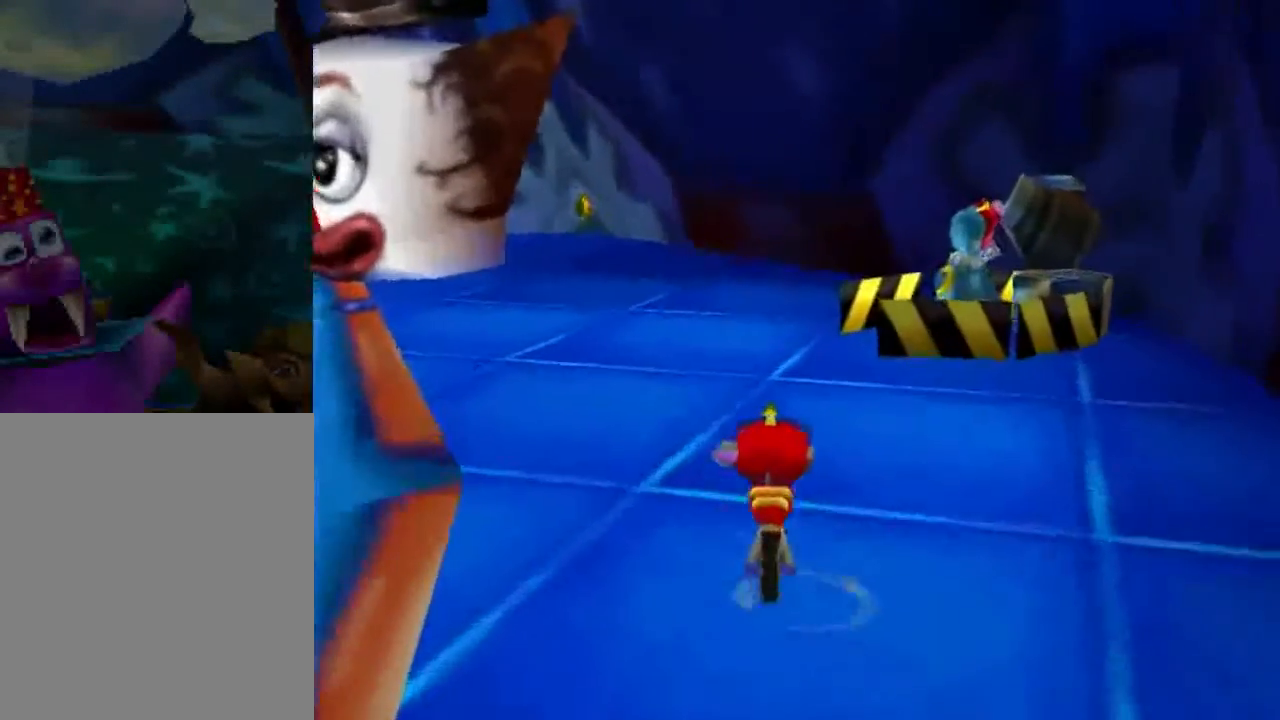
{"buttons": [], "left_stick": "up", "events": []}
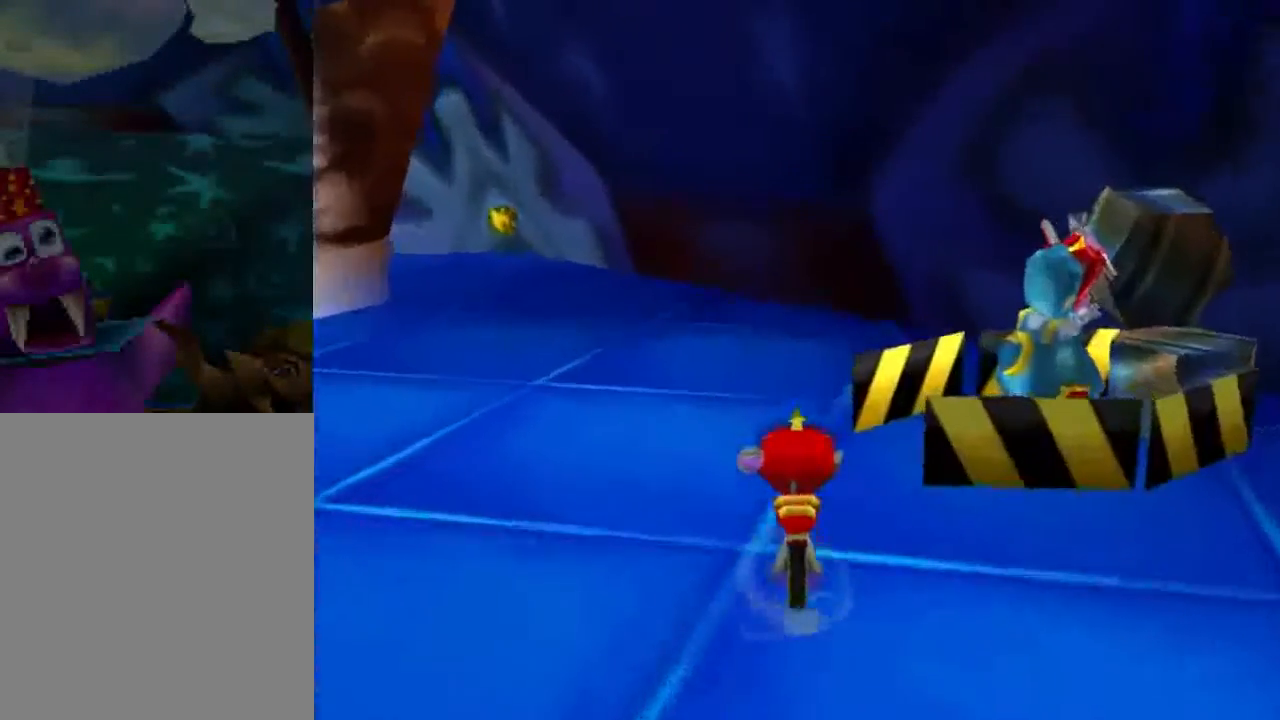
{"buttons": [], "left_stick": "down-right", "events": [[101, "left_stick", "up-right"], [234, "left_stick", "right"], [368, "left_stick", "down-right"]]}